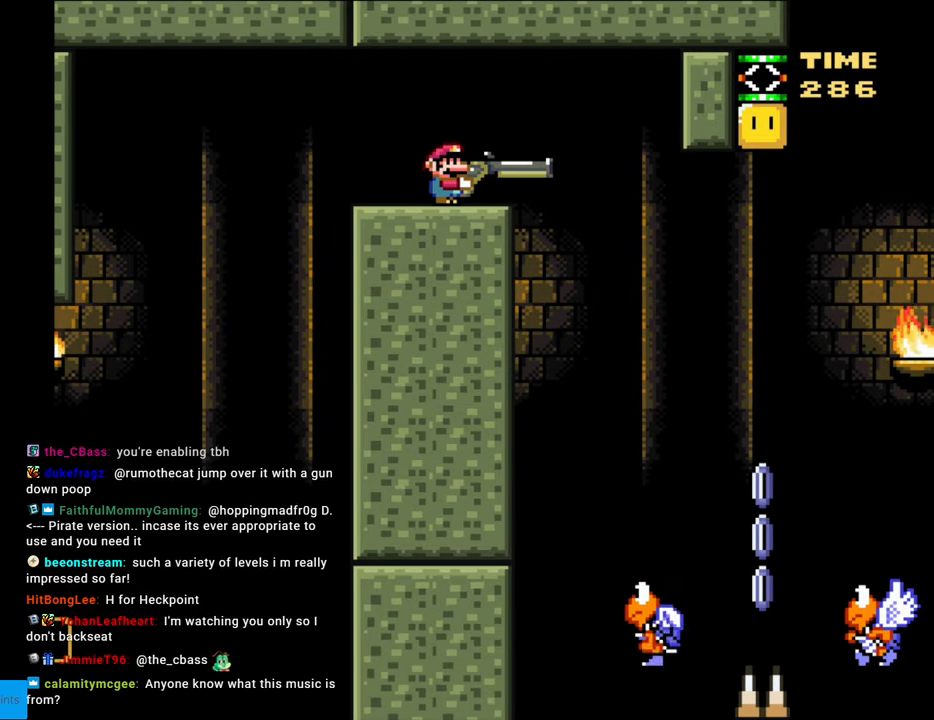
Gameplay with a controller (Nintendo layout); each line is a JSON object with the inputs held at the frame after it. "events" lists button and stick changes between this image and that frame as [ms after this image, input, new state], when the widget could be followed in between. Not read: L3 R3.
{"buttons": ["Y"], "events": []}
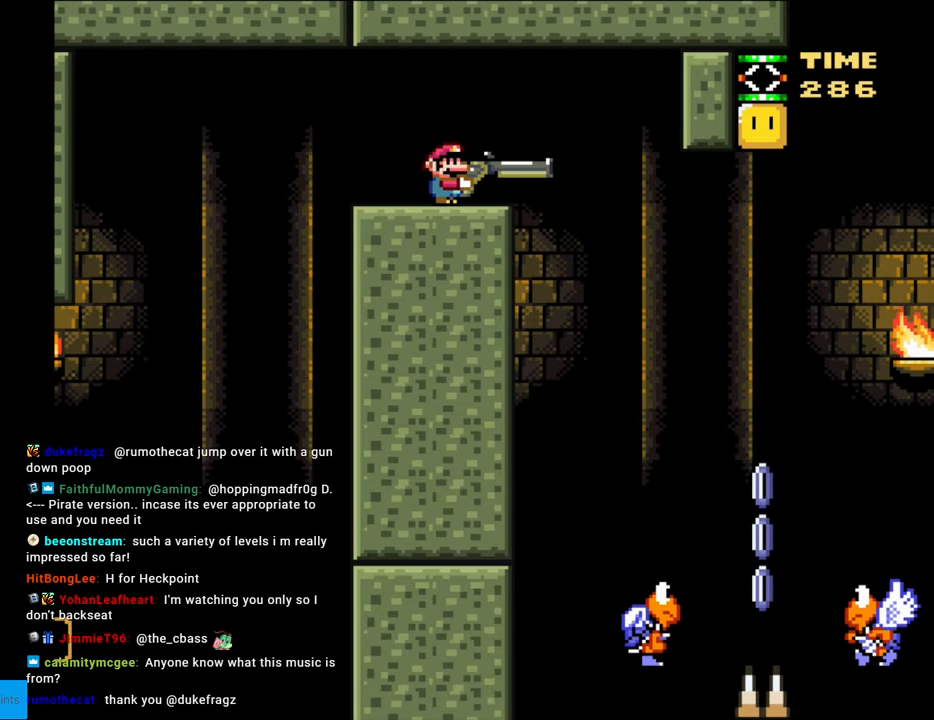
{"buttons": ["Y"], "events": []}
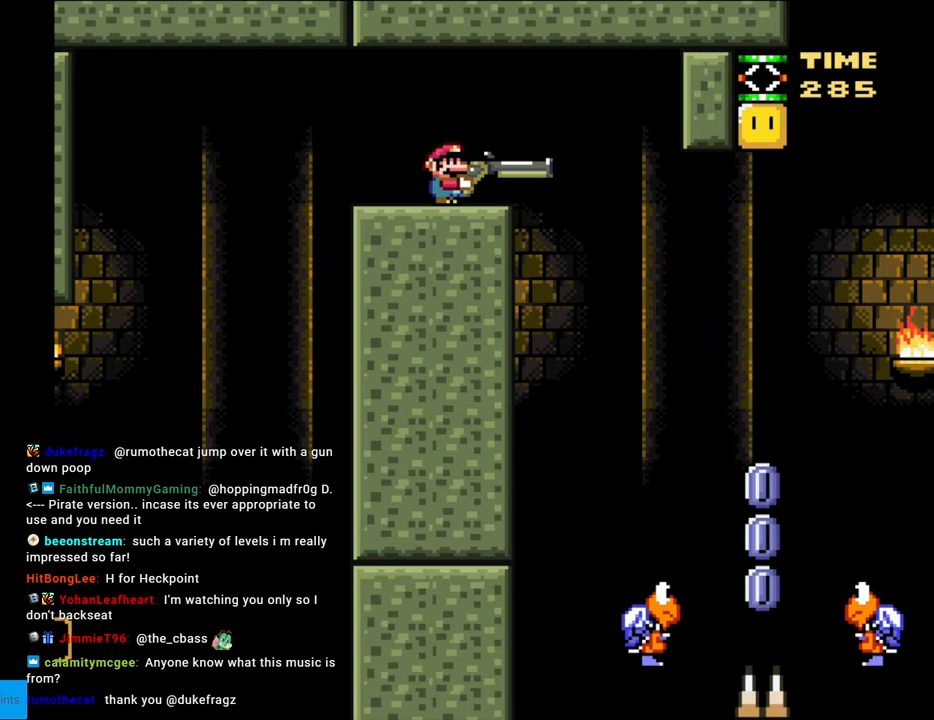
{"buttons": ["Y"], "events": []}
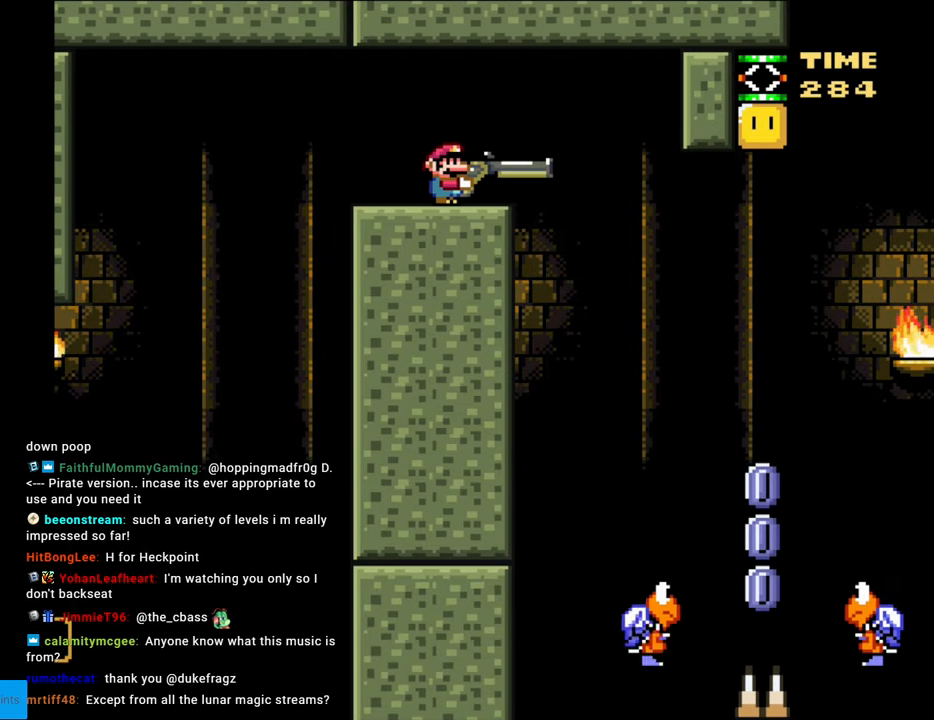
{"buttons": ["Y"], "events": []}
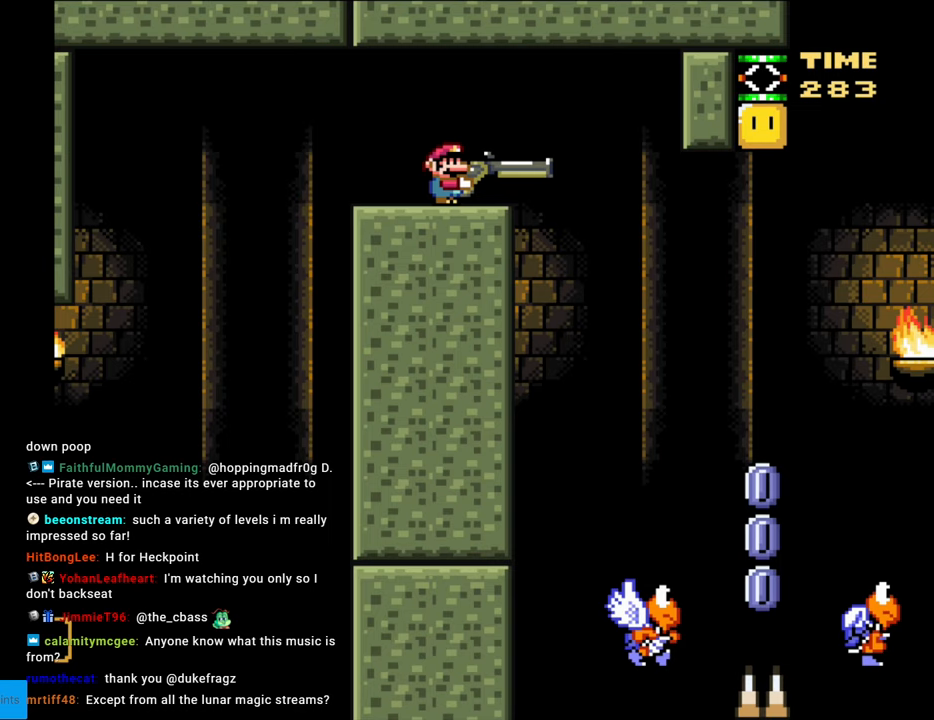
{"buttons": ["Y", "DPAD_RIGHT"], "events": [[317, "DPAD_RIGHT", "down"]]}
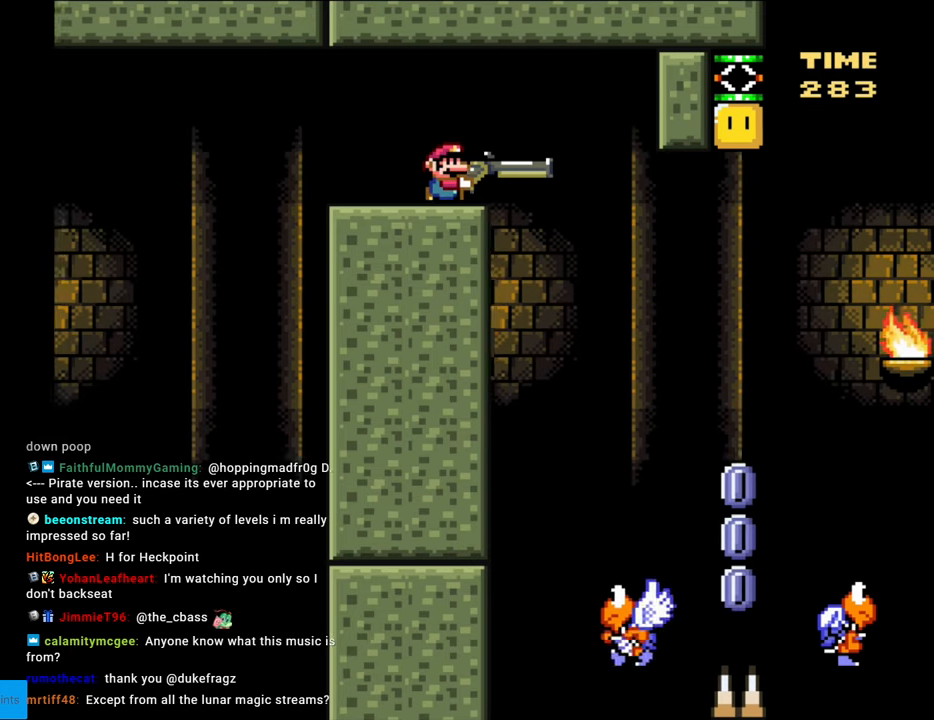
{"buttons": ["B", "Y"], "events": [[17, "B", "down"], [317, "DPAD_LEFT", "down"], [317, "DPAD_RIGHT", "up"], [500, "DPAD_LEFT", "up"]]}
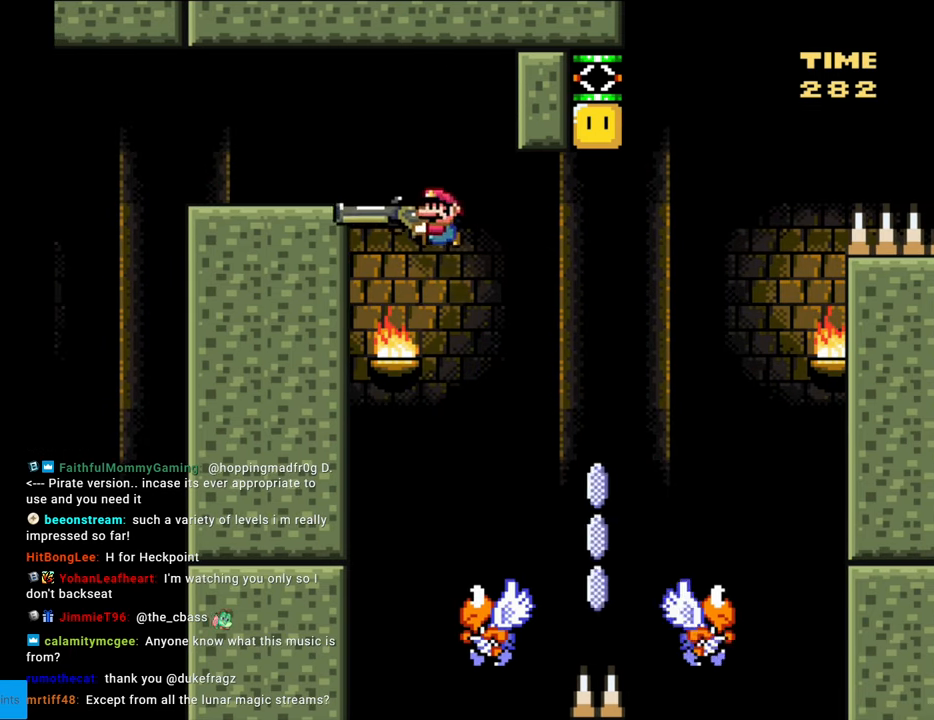
{"buttons": ["B", "Y", "DPAD_RIGHT"], "events": [[33, "DPAD_RIGHT", "down"], [167, "DPAD_RIGHT", "up"], [383, "DPAD_RIGHT", "down"]]}
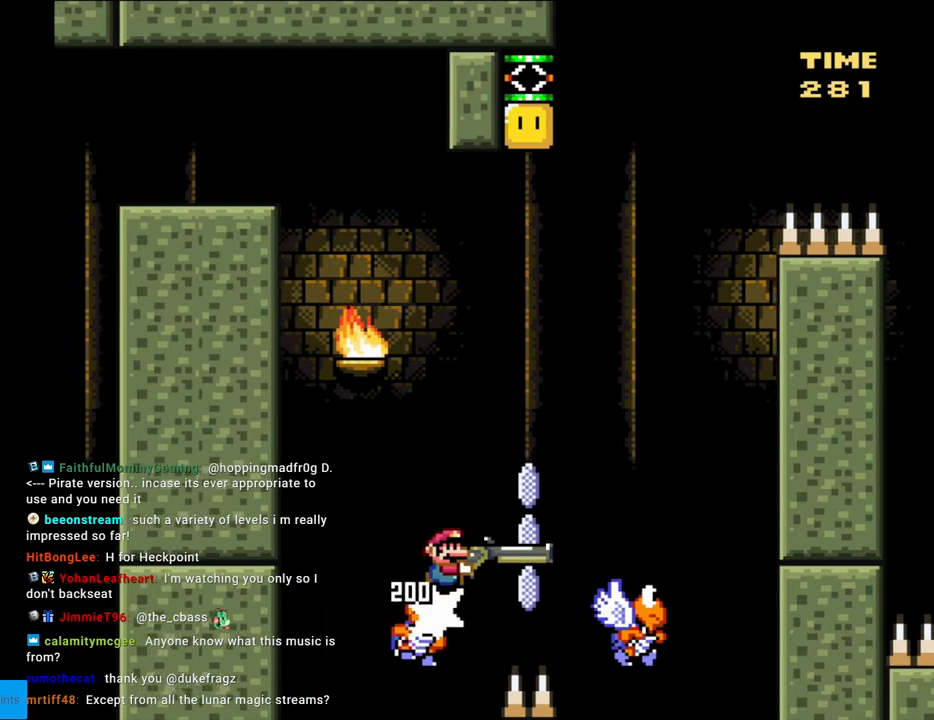
{"buttons": ["B", "Y", "DPAD_UP"], "events": [[33, "DPAD_RIGHT", "up"], [50, "DPAD_UP", "down"], [133, "Y", "up"], [267, "Y", "down"]]}
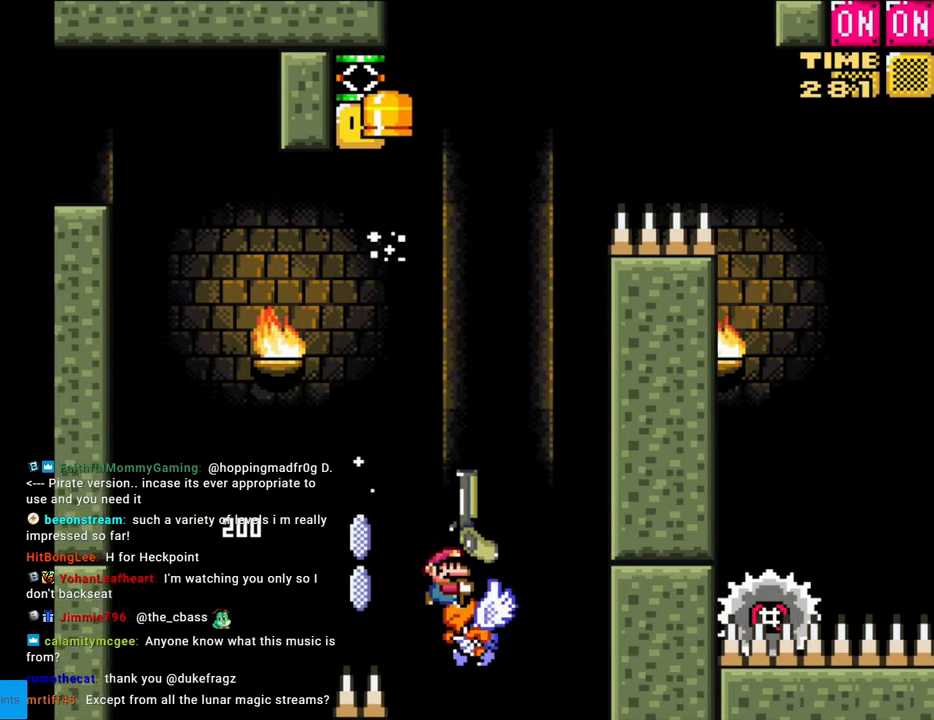
{"buttons": ["B", "Y", "DPAD_LEFT"], "events": [[100, "DPAD_UP", "up"], [150, "DPAD_UP", "down"], [167, "DPAD_LEFT", "down"], [167, "DPAD_UP", "up"], [283, "DPAD_LEFT", "up"], [450, "DPAD_LEFT", "down"]]}
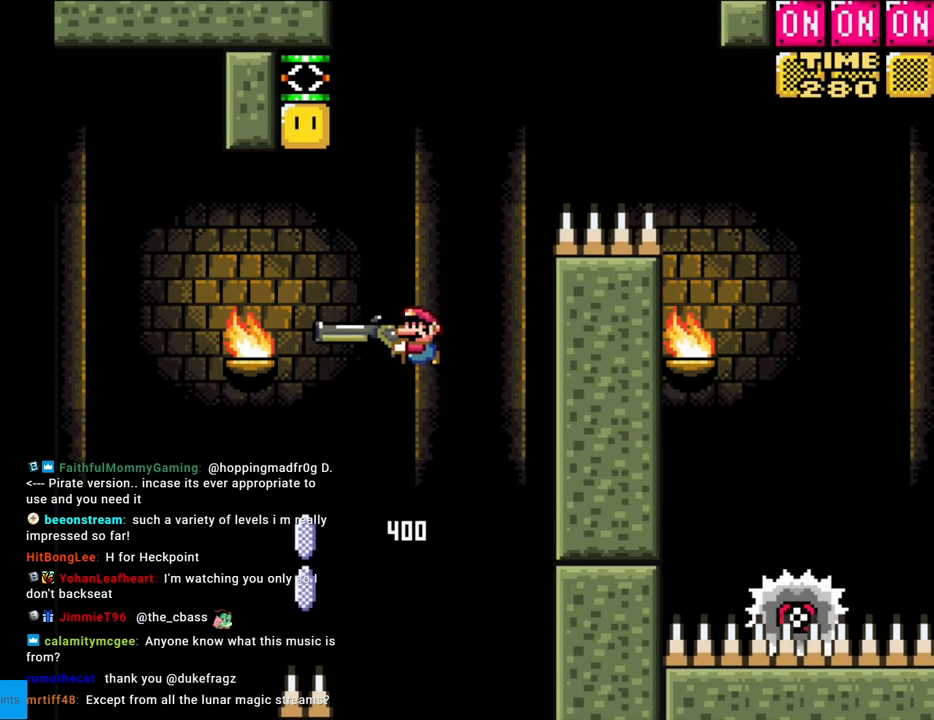
{"buttons": ["B", "Y"], "events": [[117, "DPAD_LEFT", "up"], [333, "DPAD_RIGHT", "down"], [450, "DPAD_RIGHT", "up"]]}
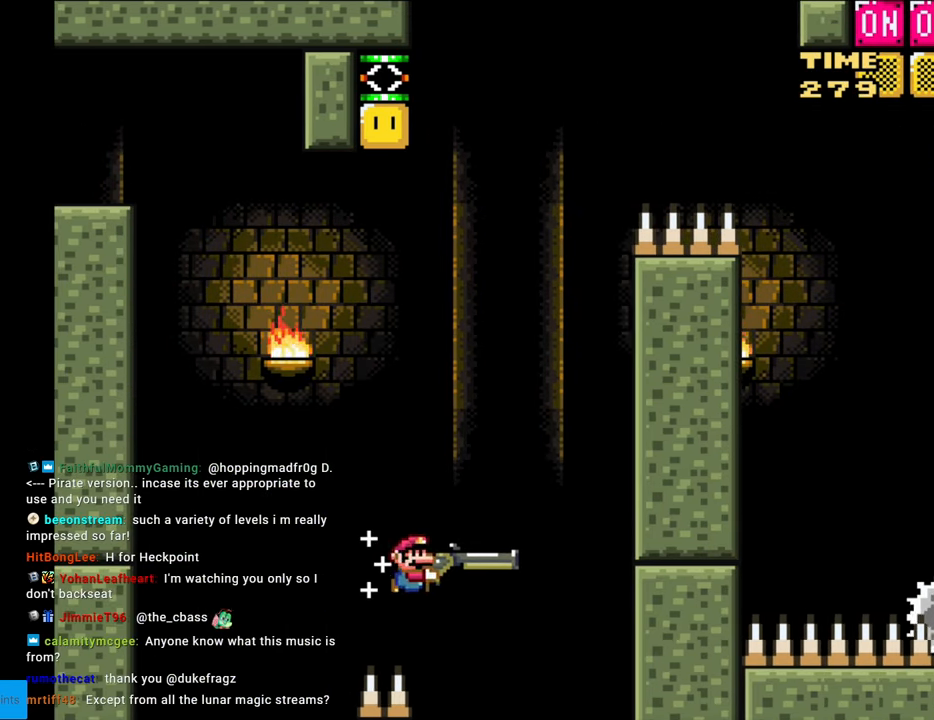
{"buttons": ["B", "Y"], "events": []}
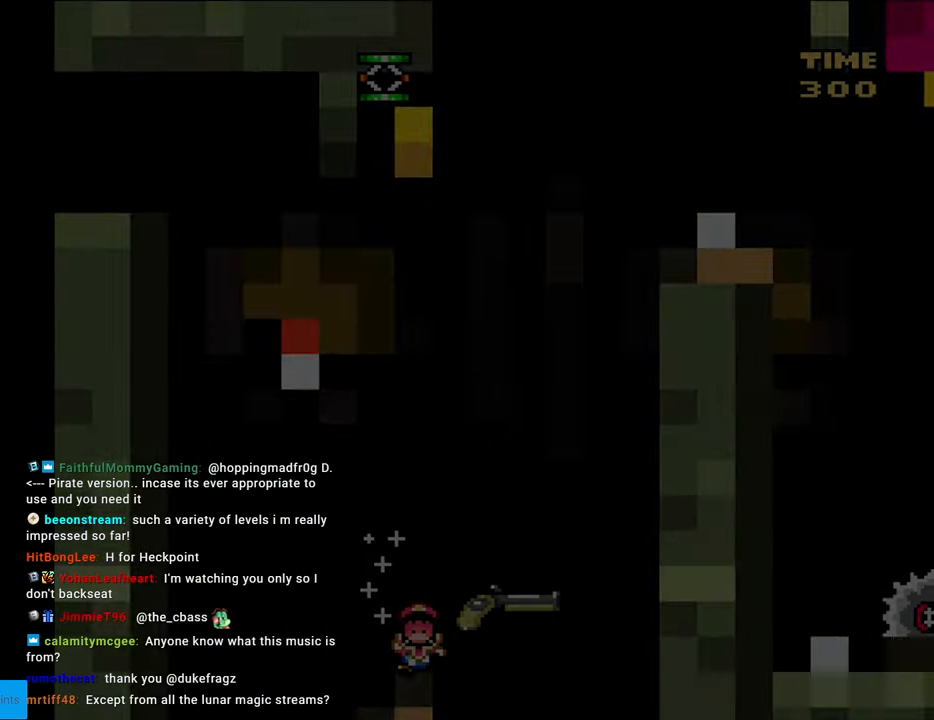
{"buttons": ["B", "Y"], "events": []}
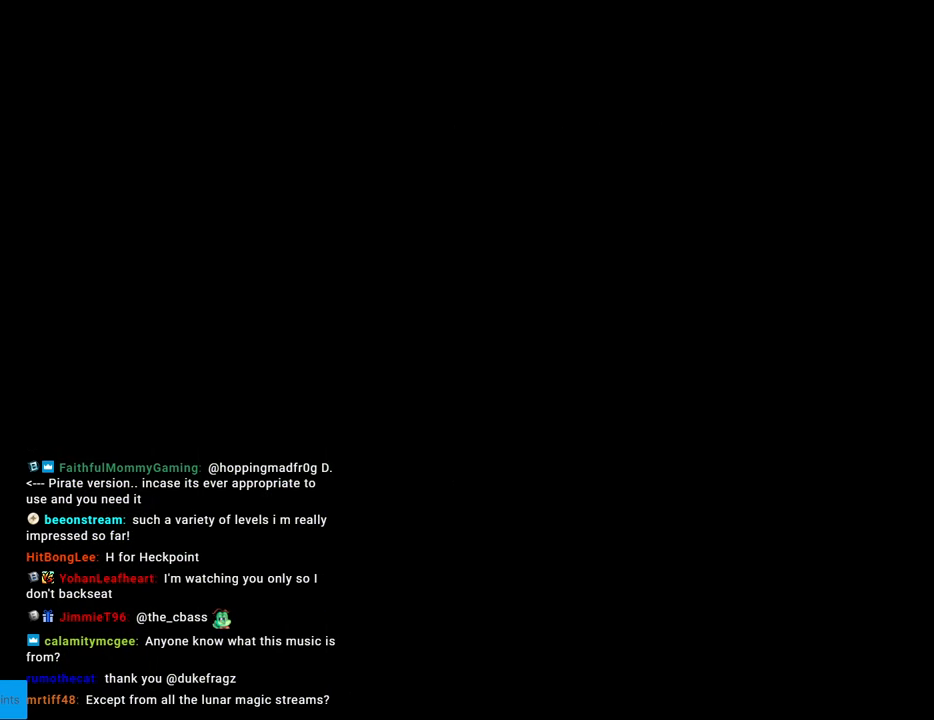
{"buttons": ["B", "Y"], "events": []}
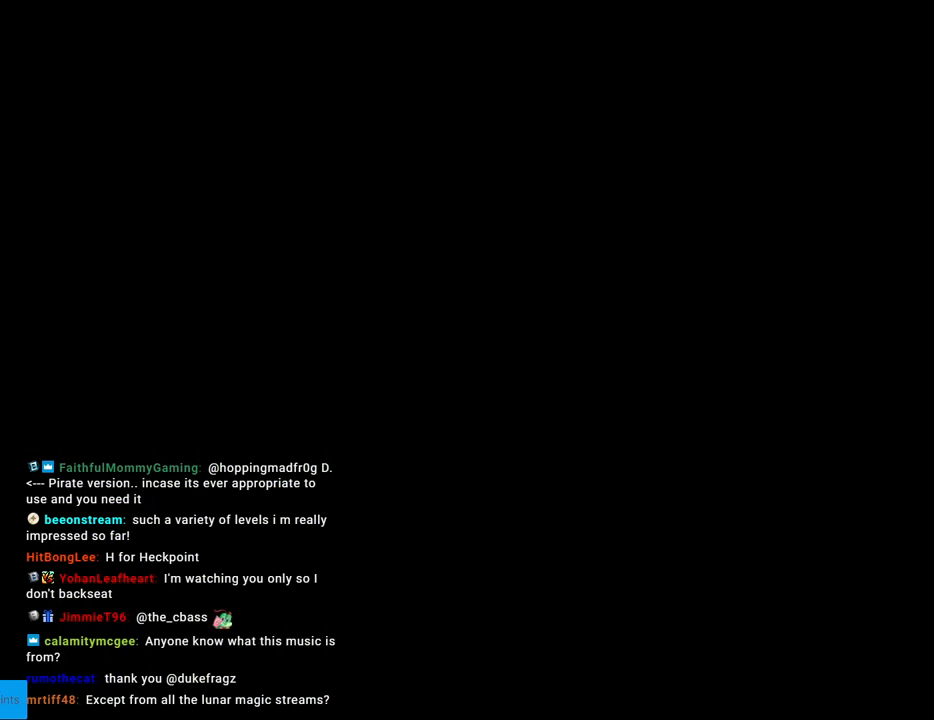
{"buttons": ["B", "Y"], "events": []}
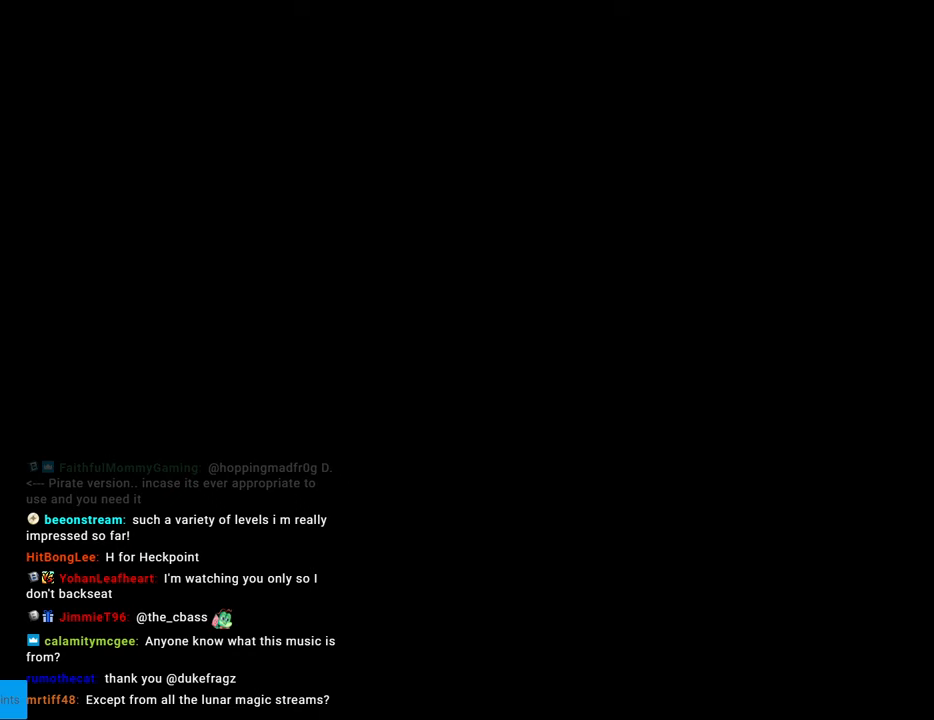
{"buttons": ["B", "Y"], "events": []}
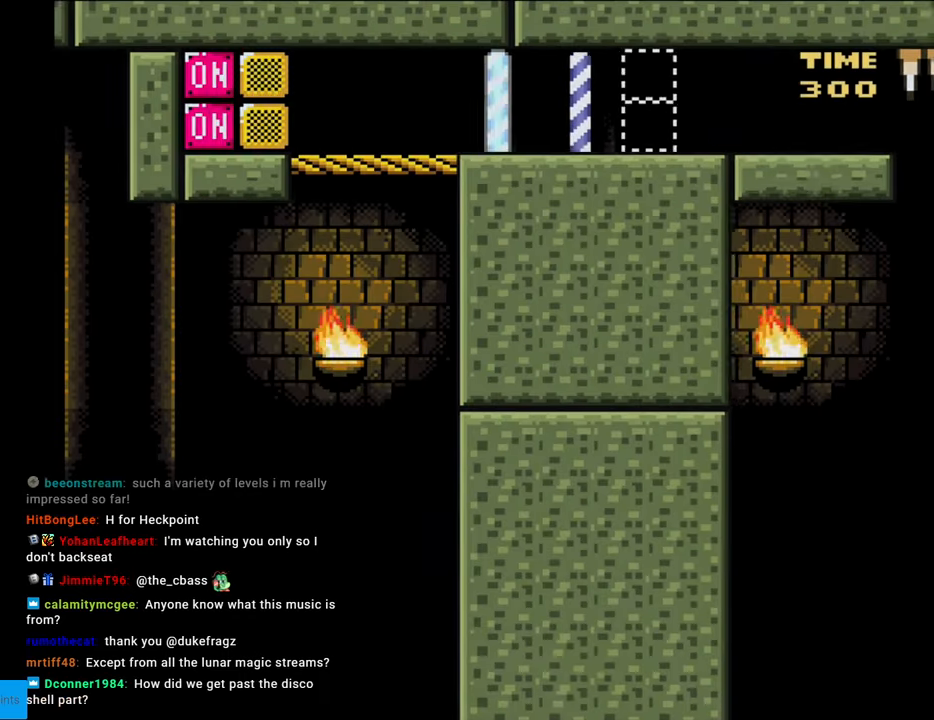
{"buttons": ["B", "Y", "DPAD_RIGHT"], "events": [[117, "DPAD_RIGHT", "down"]]}
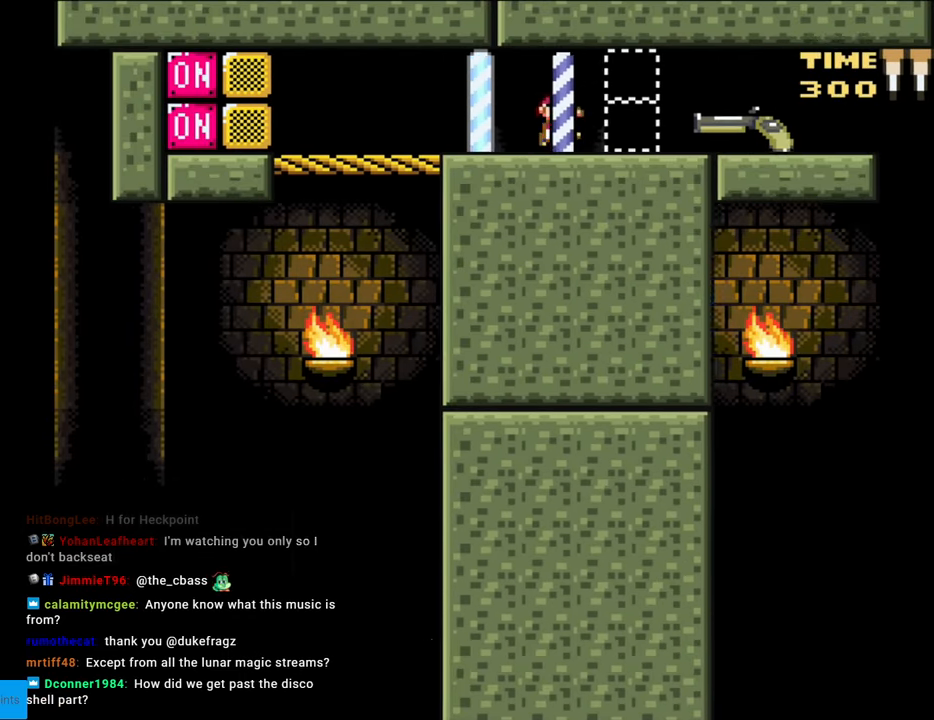
{"buttons": ["B", "Y", "DPAD_RIGHT"], "events": []}
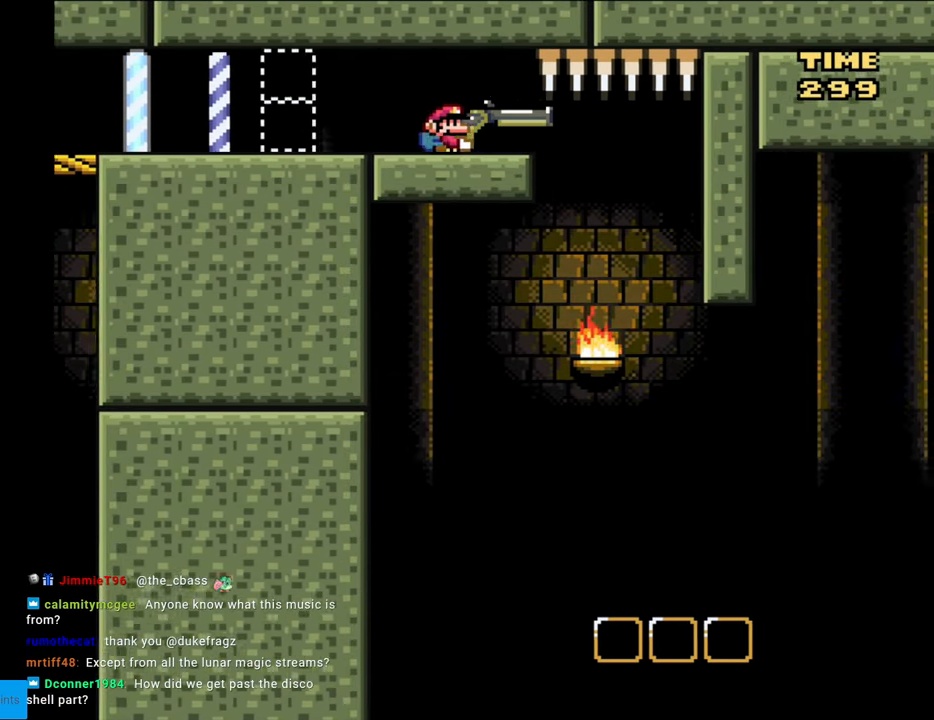
{"buttons": ["B", "Y", "DPAD_DOWN"], "events": [[250, "DPAD_DOWN", "down"], [467, "DPAD_RIGHT", "up"]]}
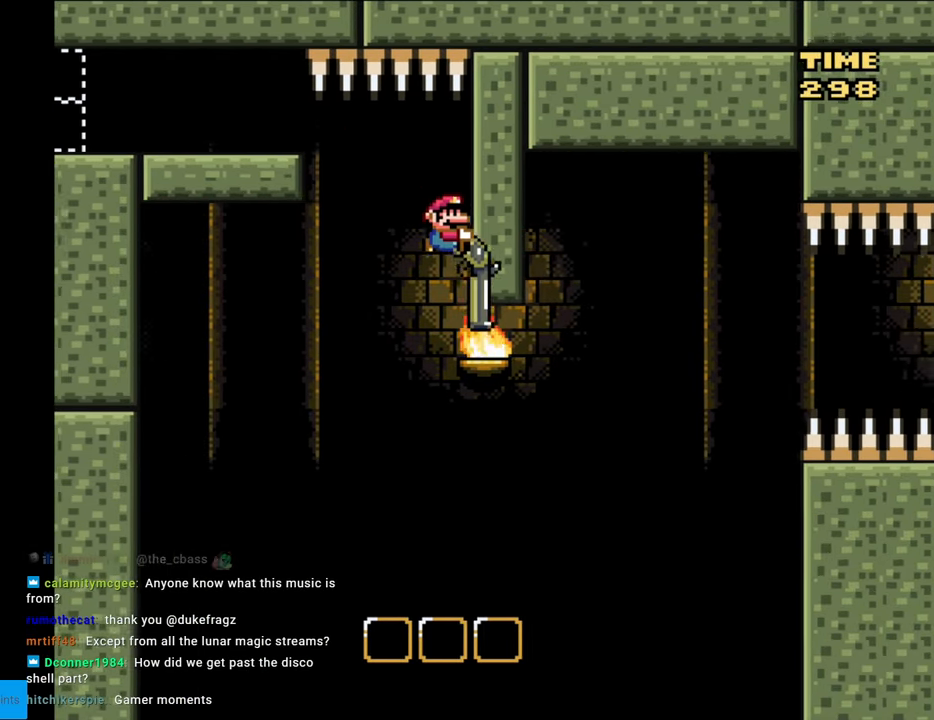
{"buttons": ["B", "Y", "DPAD_LEFT"], "events": [[83, "Y", "up"], [233, "Y", "down"], [417, "DPAD_DOWN", "up"], [417, "DPAD_LEFT", "down"]]}
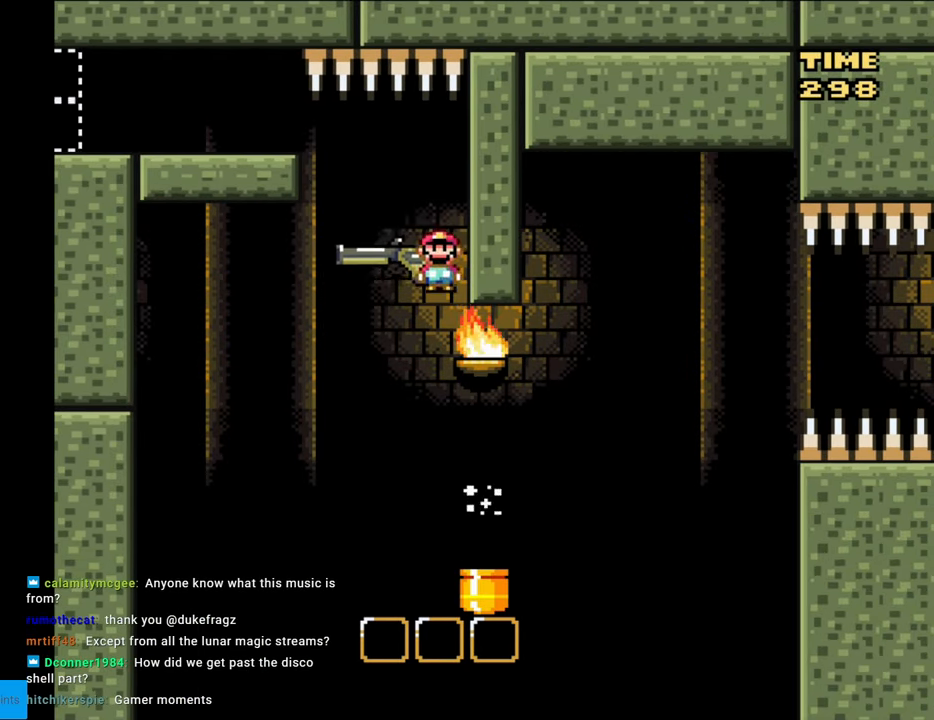
{"buttons": ["B", "Y", "DPAD_RIGHT"], "events": [[100, "DPAD_LEFT", "up"], [183, "DPAD_RIGHT", "down"]]}
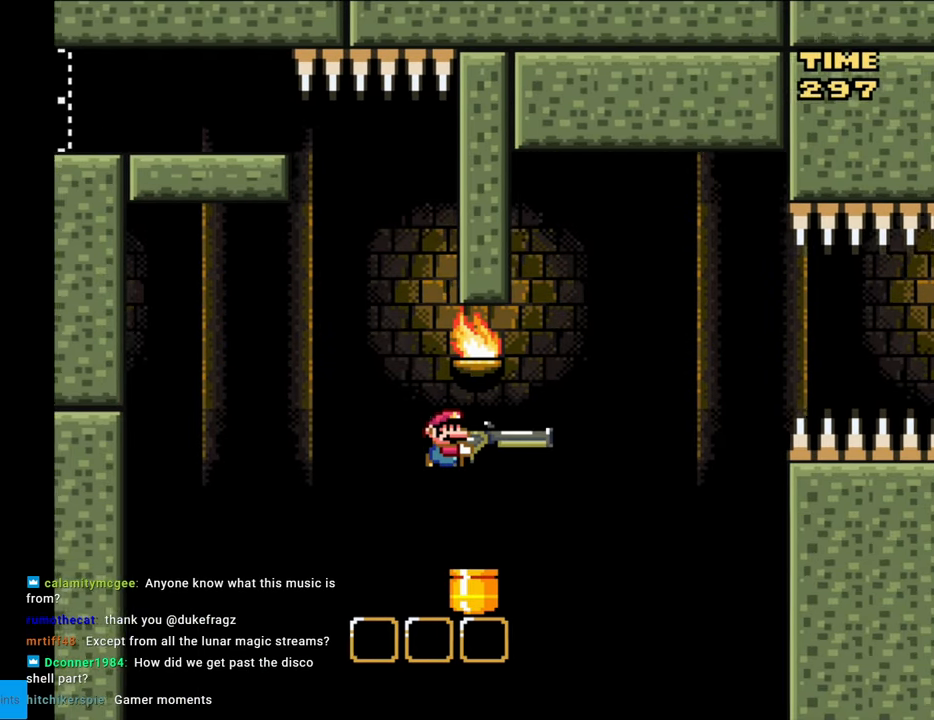
{"buttons": ["B", "Y"], "events": [[317, "DPAD_RIGHT", "up"], [333, "DPAD_LEFT", "down"], [350, "DPAD_LEFT", "up"], [400, "Y", "up"], [450, "Y", "down"]]}
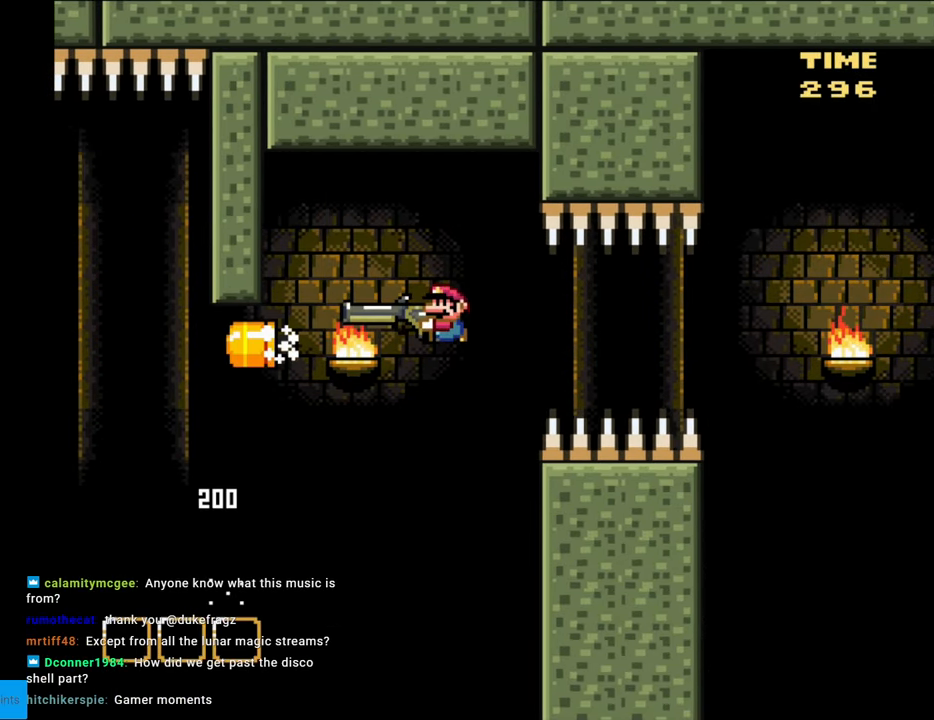
{"buttons": ["B", "Y"], "events": []}
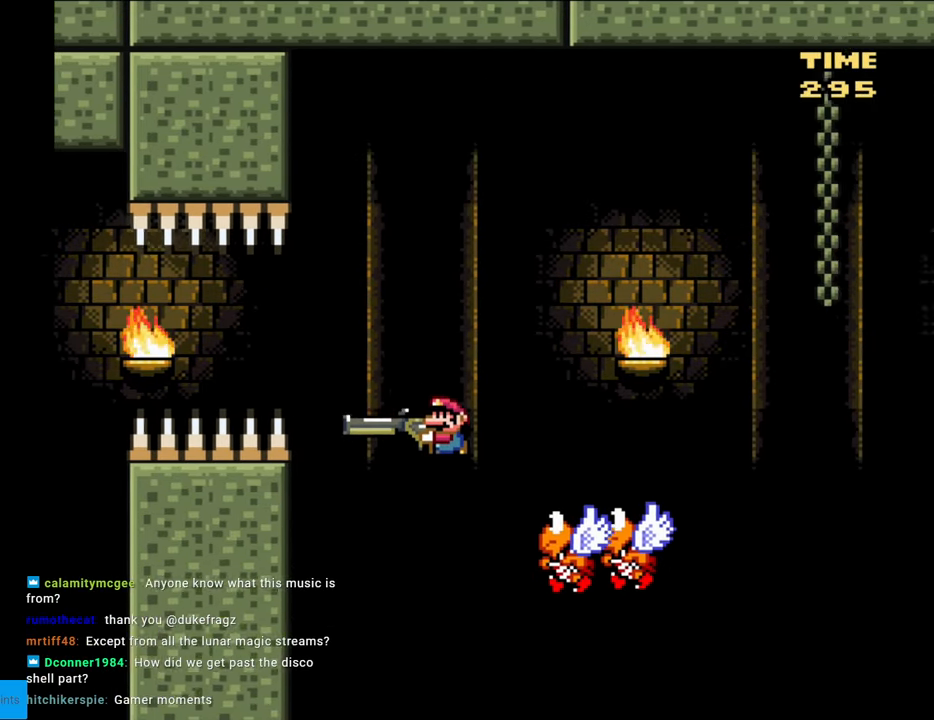
{"buttons": ["B", "Y", "DPAD_DOWN"], "events": [[417, "DPAD_DOWN", "down"]]}
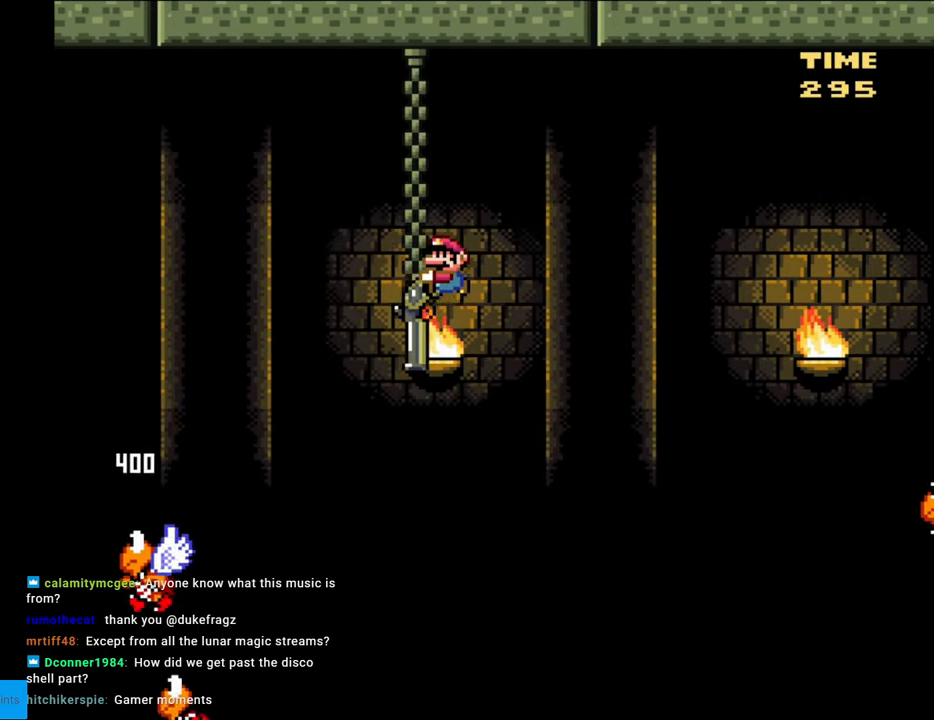
{"buttons": ["B", "Y", "DPAD_DOWN"], "events": []}
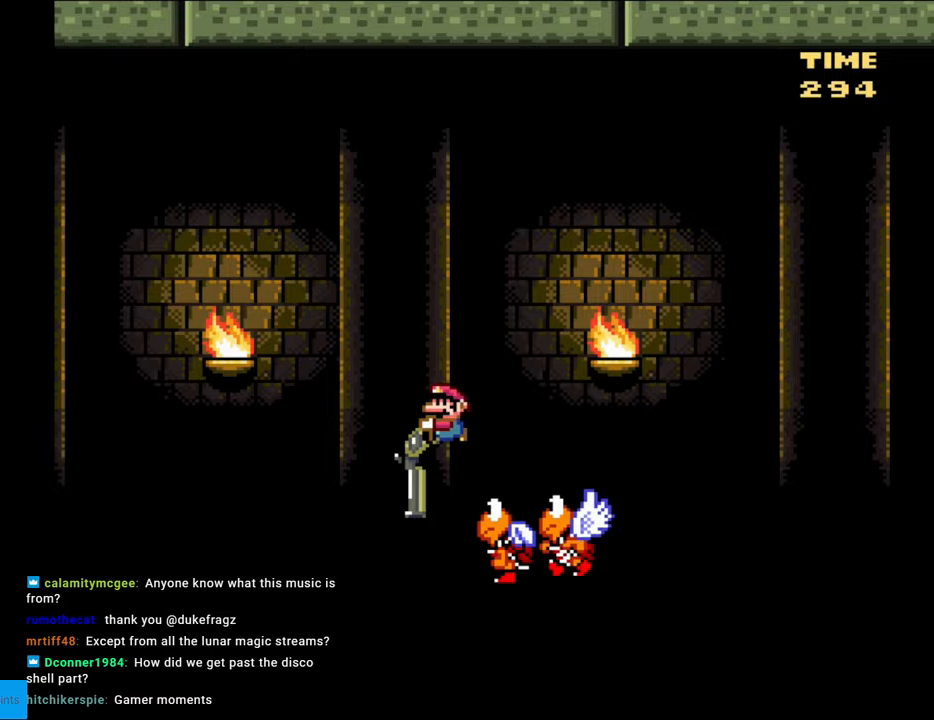
{"buttons": ["B", "Y", "DPAD_DOWN"], "events": []}
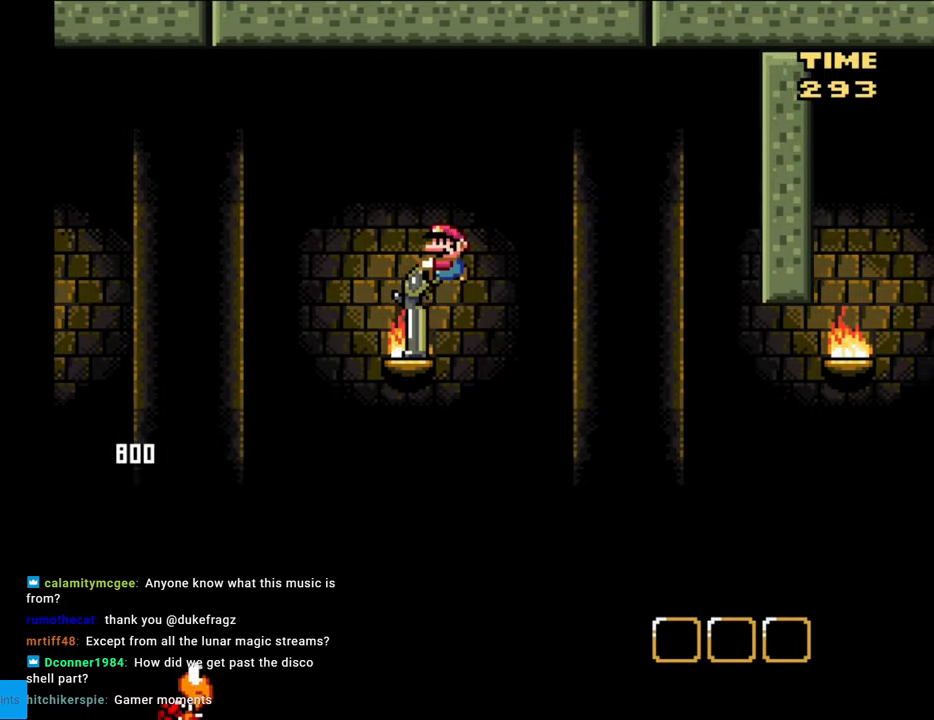
{"buttons": ["B", "Y", "DPAD_LEFT"], "events": [[217, "Y", "up"], [417, "Y", "down"], [450, "DPAD_LEFT", "down"], [483, "DPAD_DOWN", "up"]]}
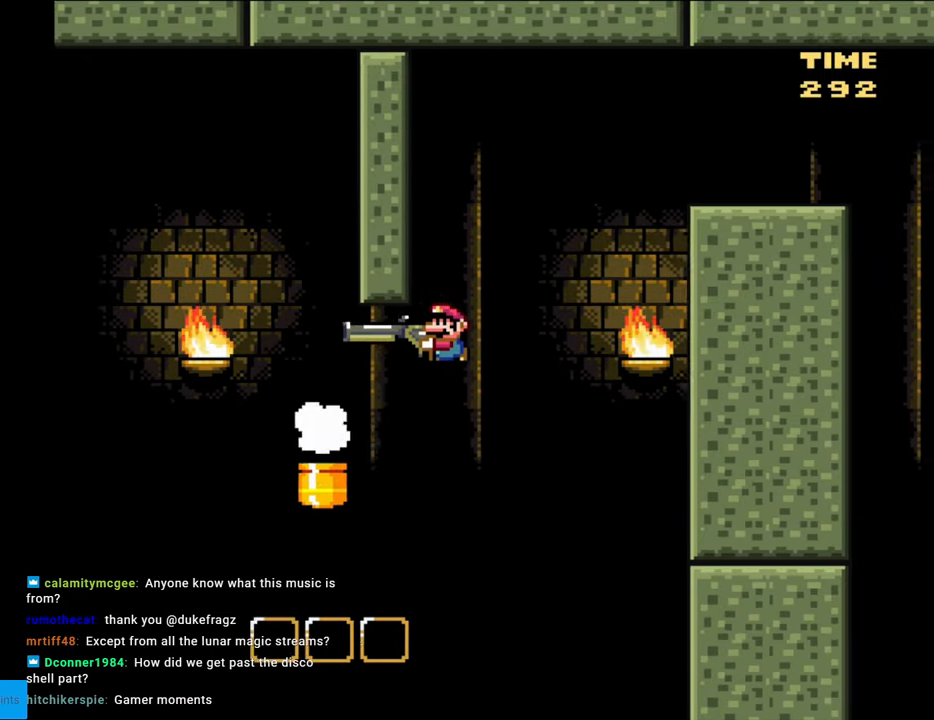
{"buttons": ["B", "Y", "DPAD_LEFT"], "events": []}
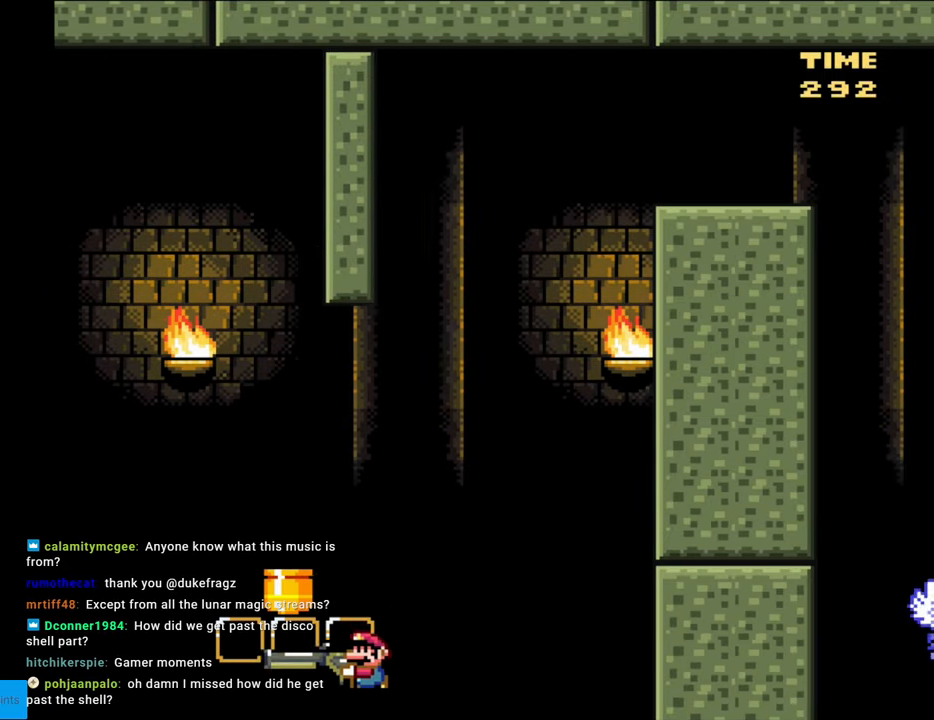
{"buttons": [], "events": [[33, "DPAD_LEFT", "up"], [150, "B", "up"], [167, "Y", "up"]]}
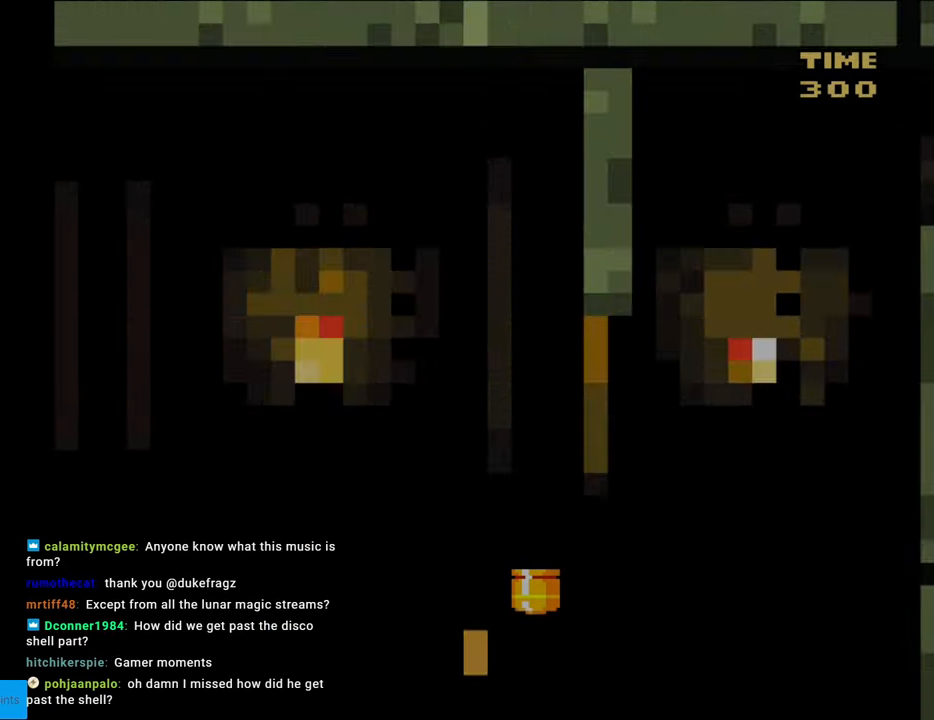
{"buttons": [], "events": []}
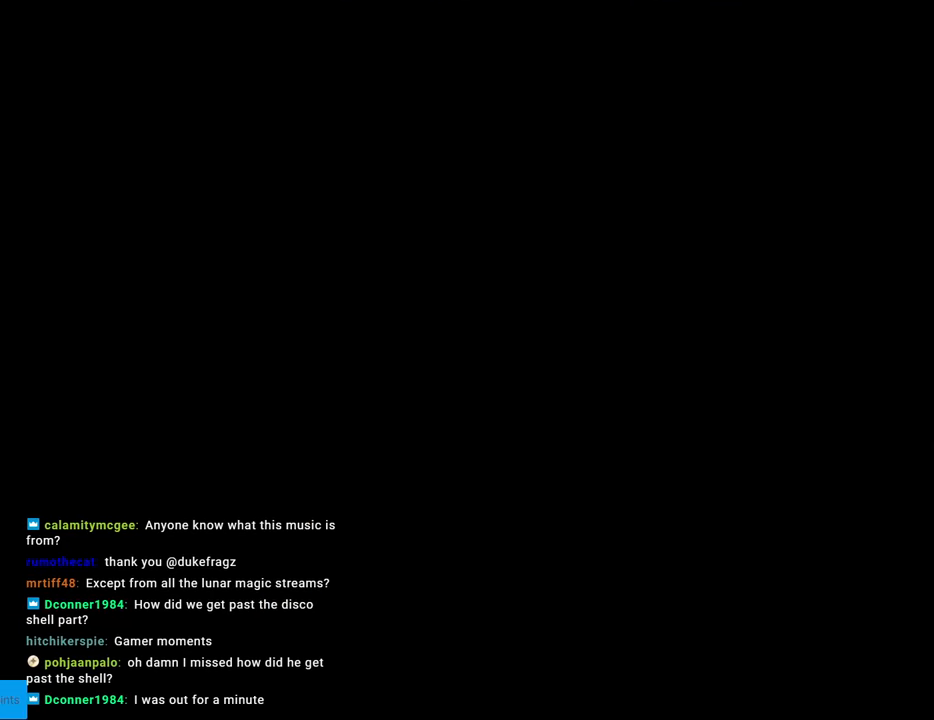
{"buttons": [], "events": []}